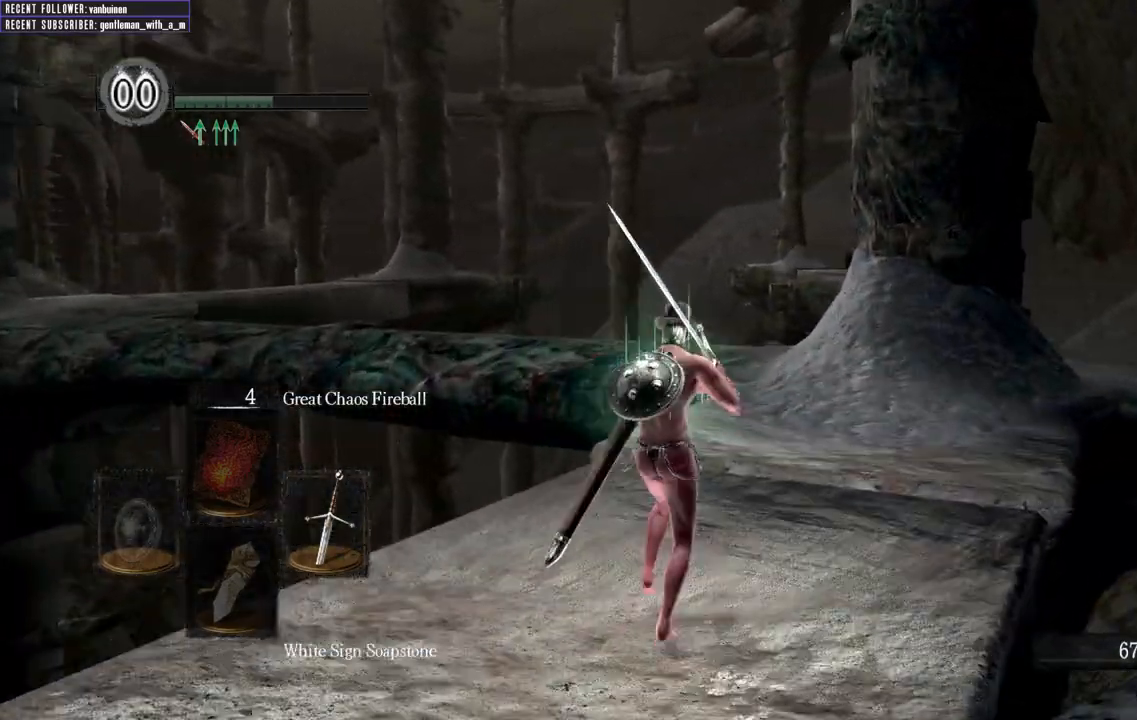
Gameplay with a controller (Xbox layout); each line is a JSON object with the inputs held at the frame after it. "events" lists button and stick changes between this image and that frame as [ms after this image, input, new state], when the widget could be followed in between.
{"buttons": ["B"], "left_stick": "up", "right_stick": "up", "events": [[133, "B", "down"], [367, "right_stick", "up"]]}
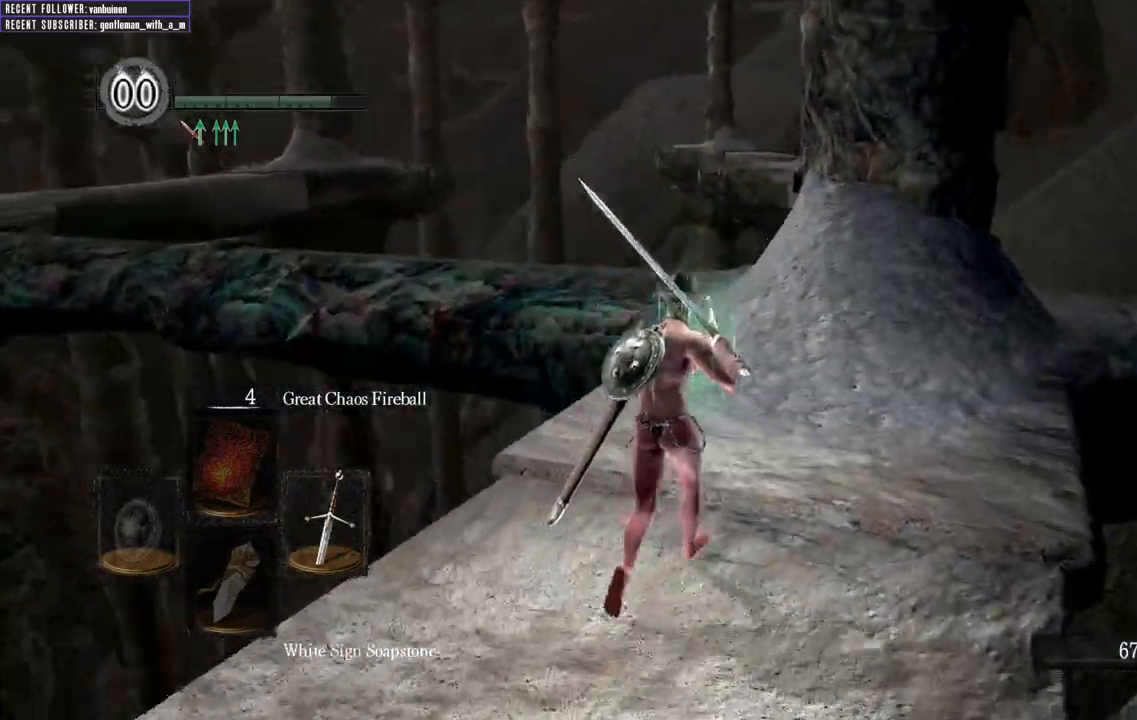
{"buttons": ["B"], "left_stick": "up", "right_stick": "center", "events": [[133, "right_stick", "center"]]}
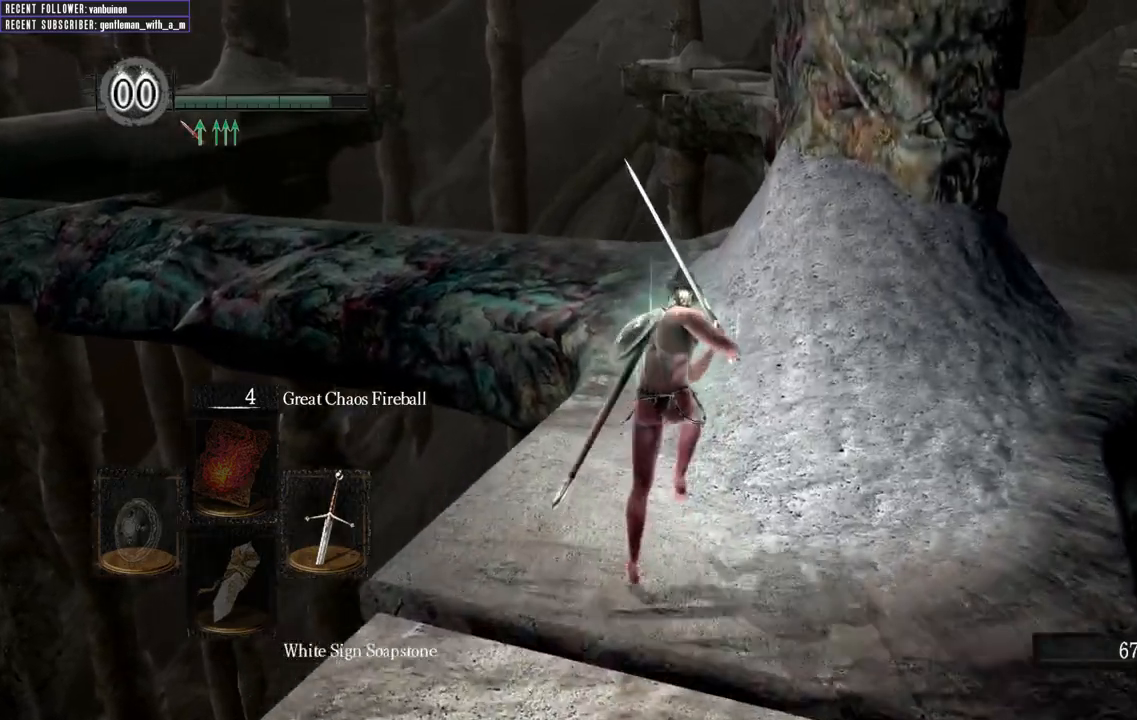
{"buttons": ["B"], "left_stick": "up", "right_stick": "left", "events": [[83, "right_stick", "left"], [200, "right_stick", "center"], [367, "right_stick", "left"]]}
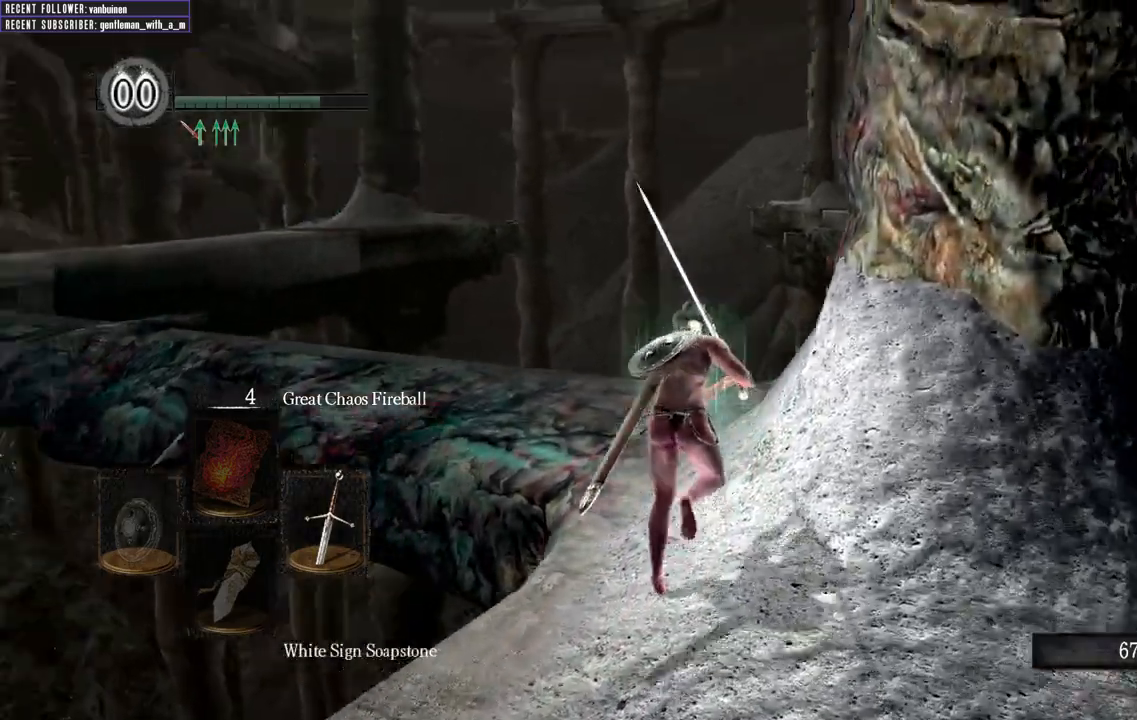
{"buttons": ["B"], "left_stick": "up", "right_stick": "center", "events": [[83, "right_stick", "center"], [183, "right_stick", "left"], [483, "right_stick", "center"]]}
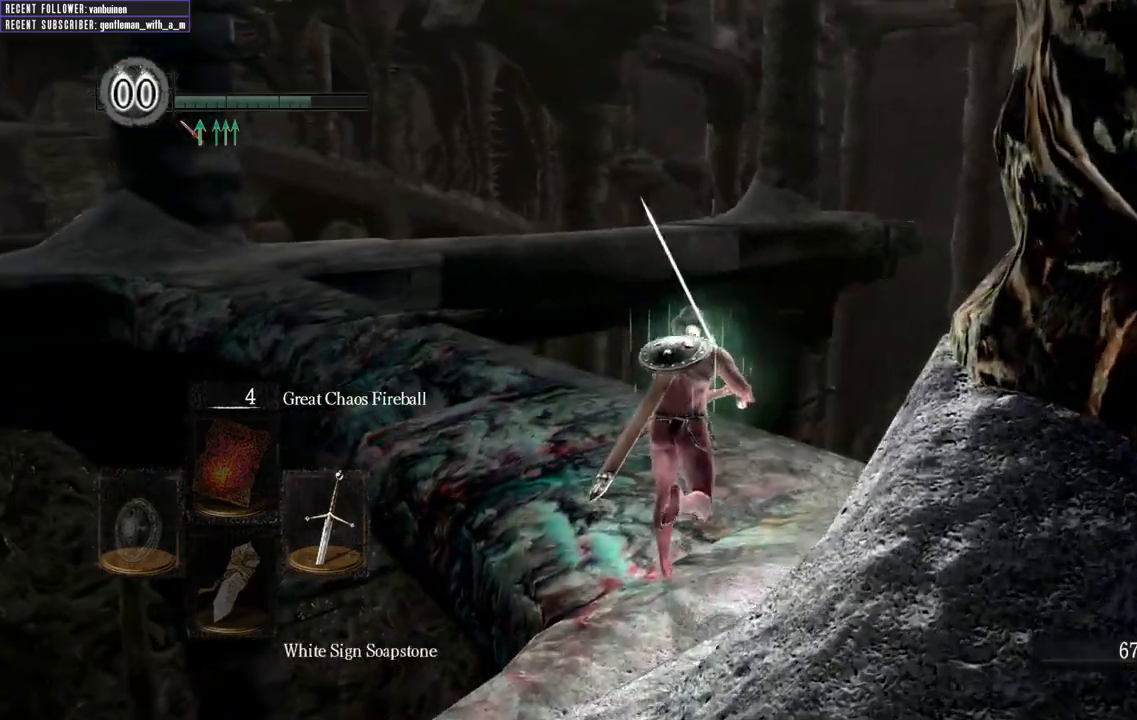
{"buttons": ["B"], "left_stick": "up", "right_stick": "center", "events": [[117, "right_stick", "left"], [400, "right_stick", "center"]]}
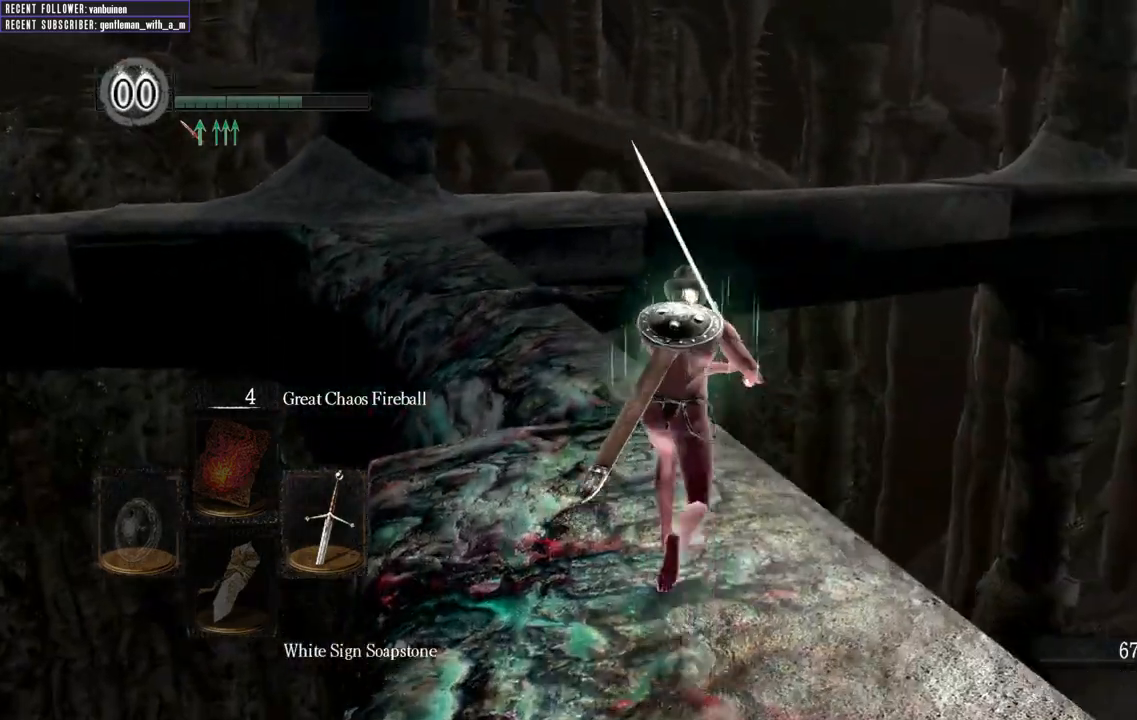
{"buttons": ["B"], "left_stick": "up", "right_stick": "center", "events": [[17, "right_stick", "left"], [267, "right_stick", "center"], [333, "right_stick", "left"], [500, "right_stick", "center"]]}
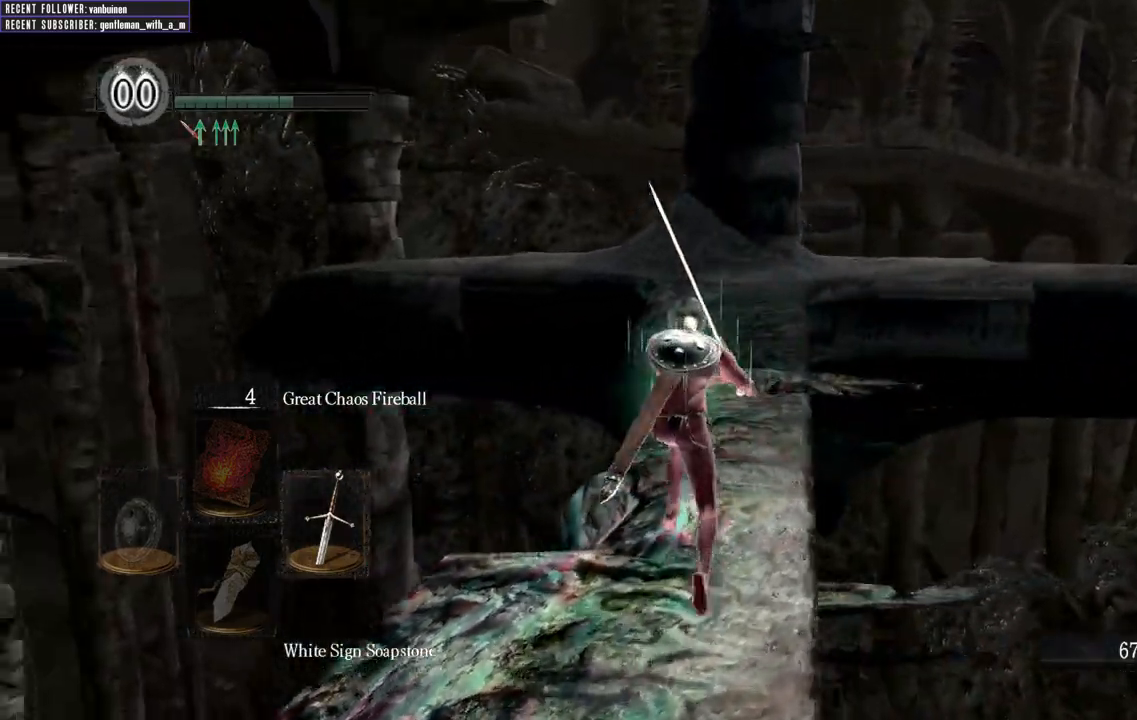
{"buttons": ["B"], "left_stick": "up", "right_stick": "center", "events": []}
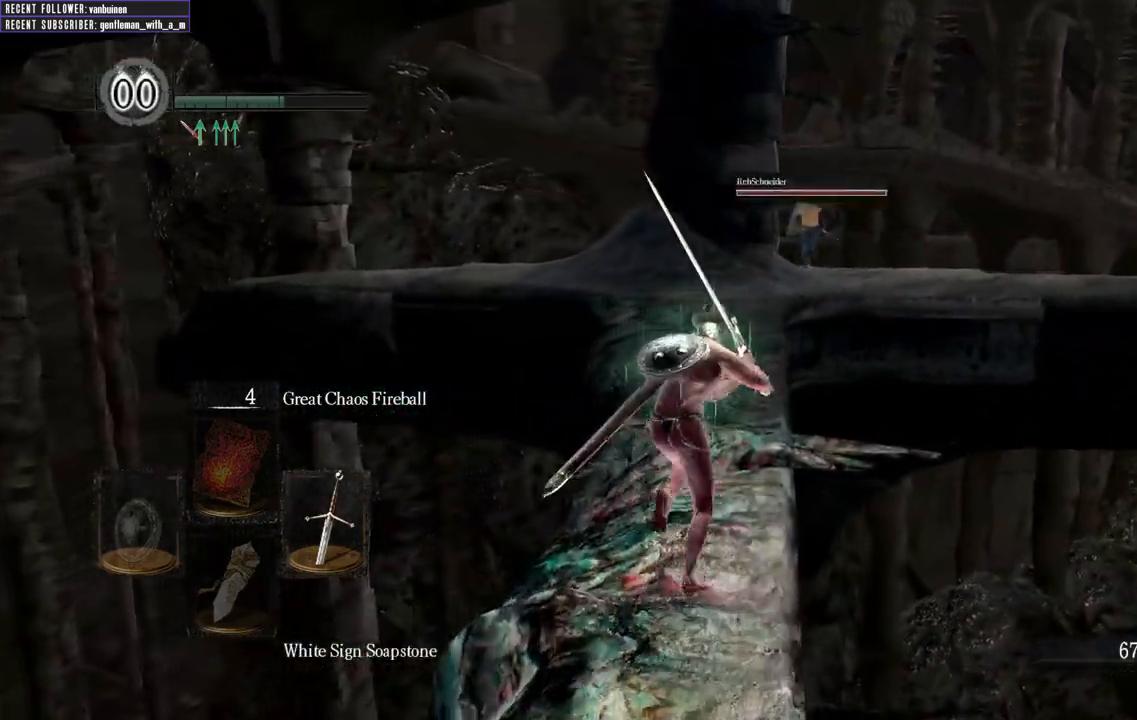
{"buttons": ["B"], "left_stick": "up", "right_stick": "center", "events": []}
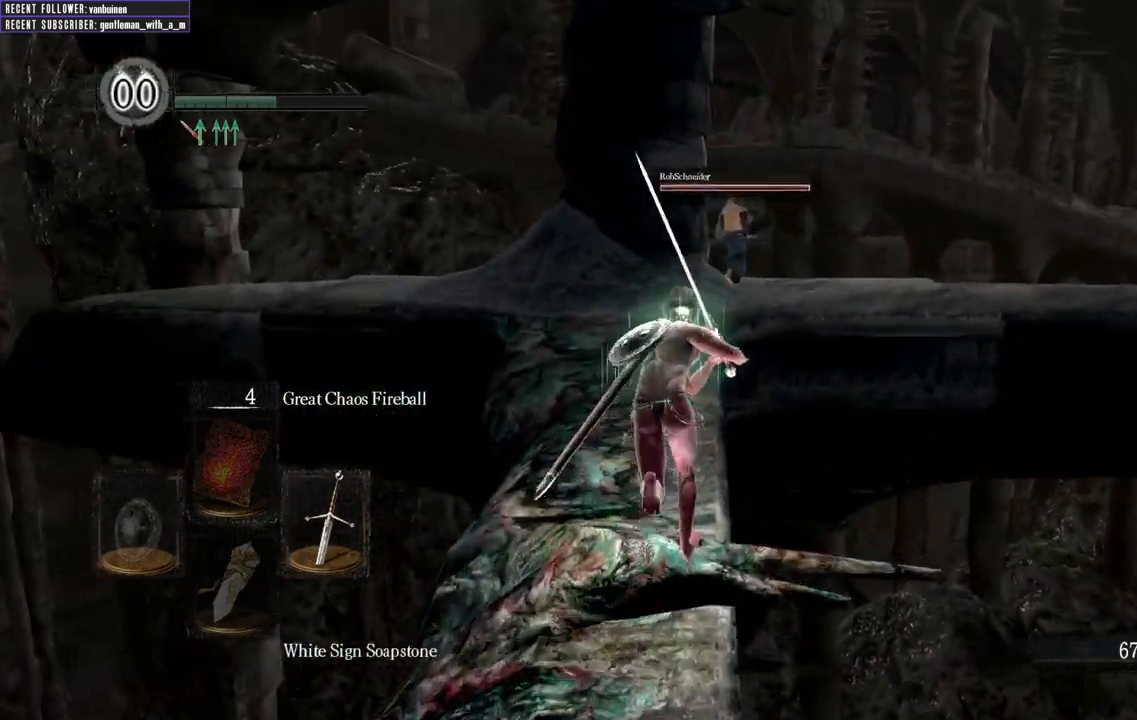
{"buttons": ["B"], "left_stick": "up", "right_stick": "center", "events": []}
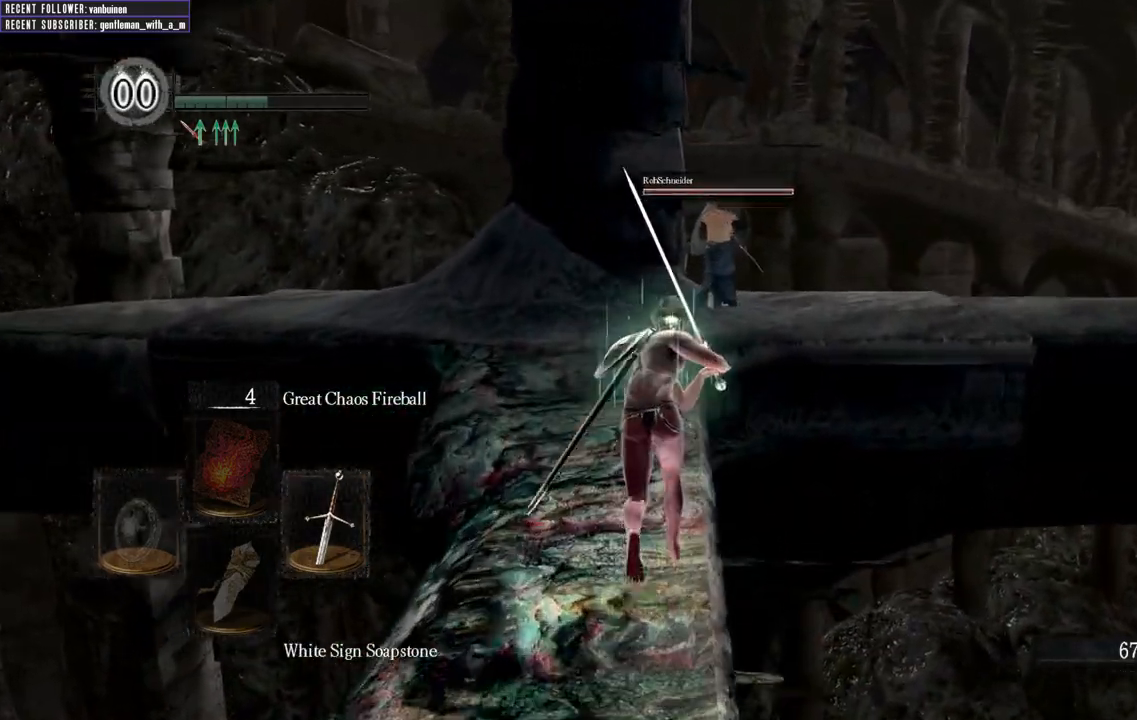
{"buttons": ["B"], "left_stick": "up", "right_stick": "center", "events": []}
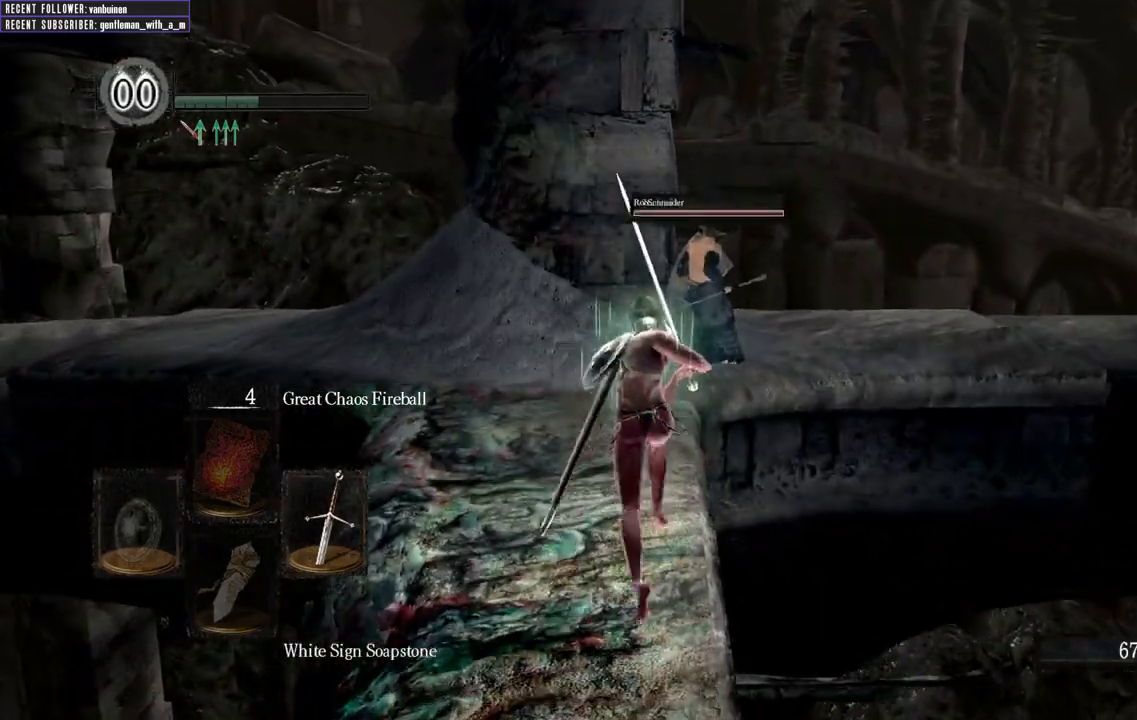
{"buttons": ["B"], "left_stick": "up", "right_stick": "center", "events": []}
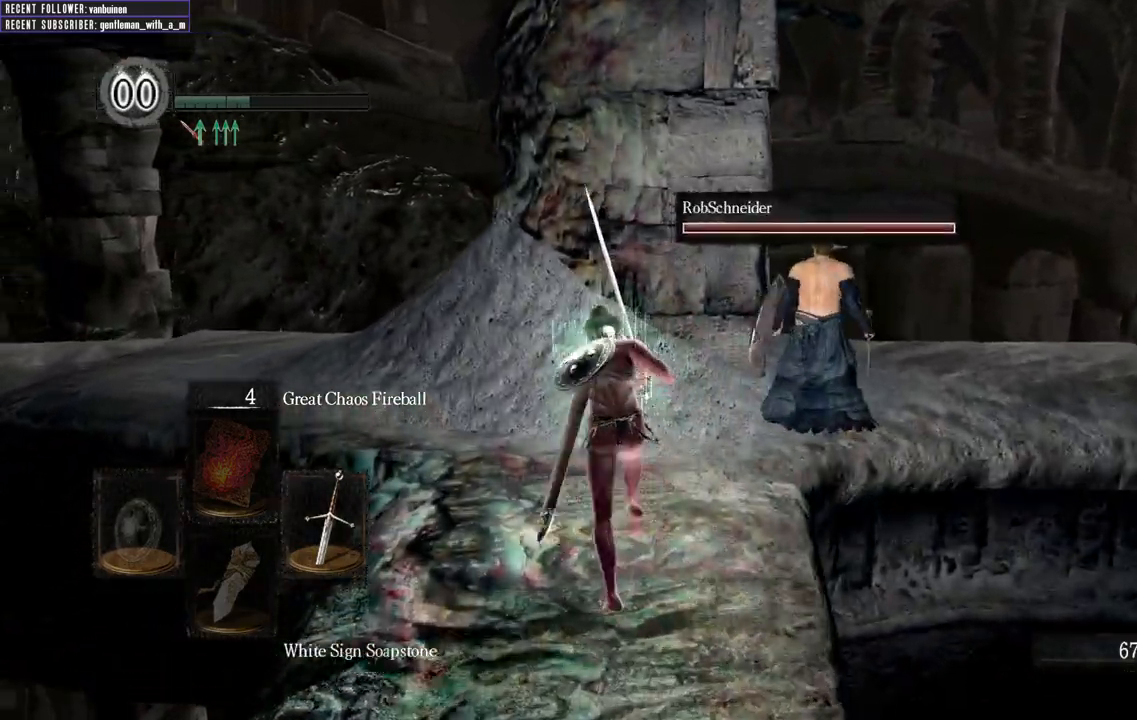
{"buttons": ["B"], "left_stick": "up-left", "right_stick": "right", "events": [[233, "left_stick", "up-left"], [500, "right_stick", "right"]]}
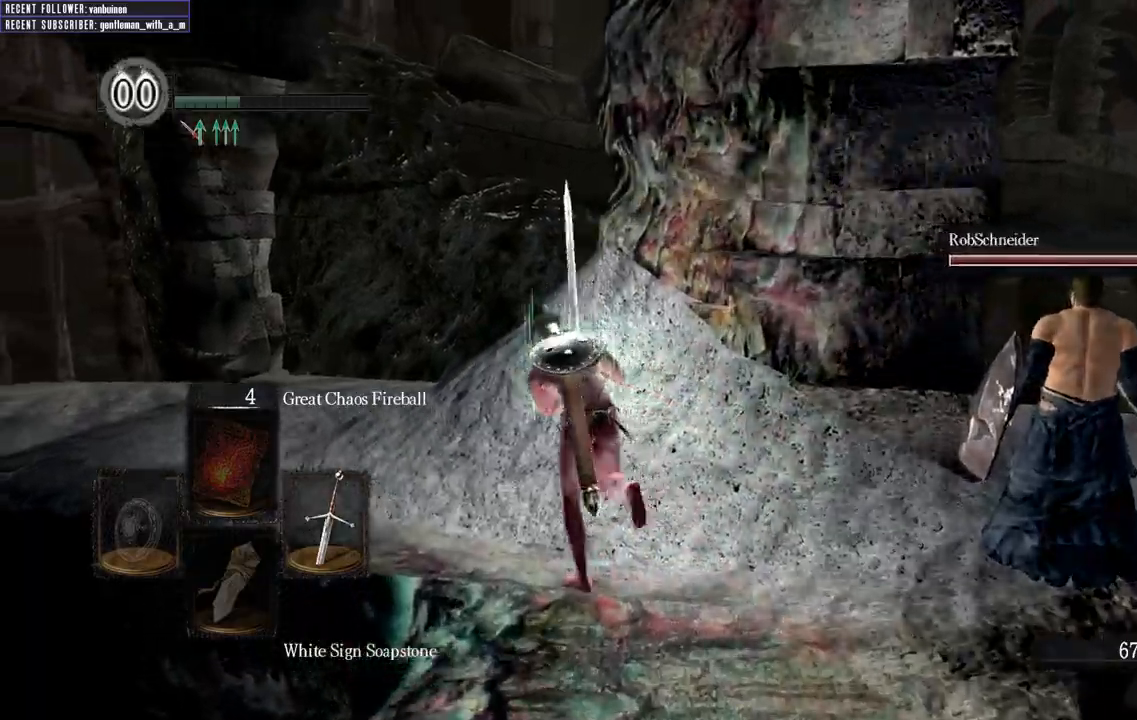
{"buttons": ["B"], "left_stick": "up-left", "right_stick": "right", "events": []}
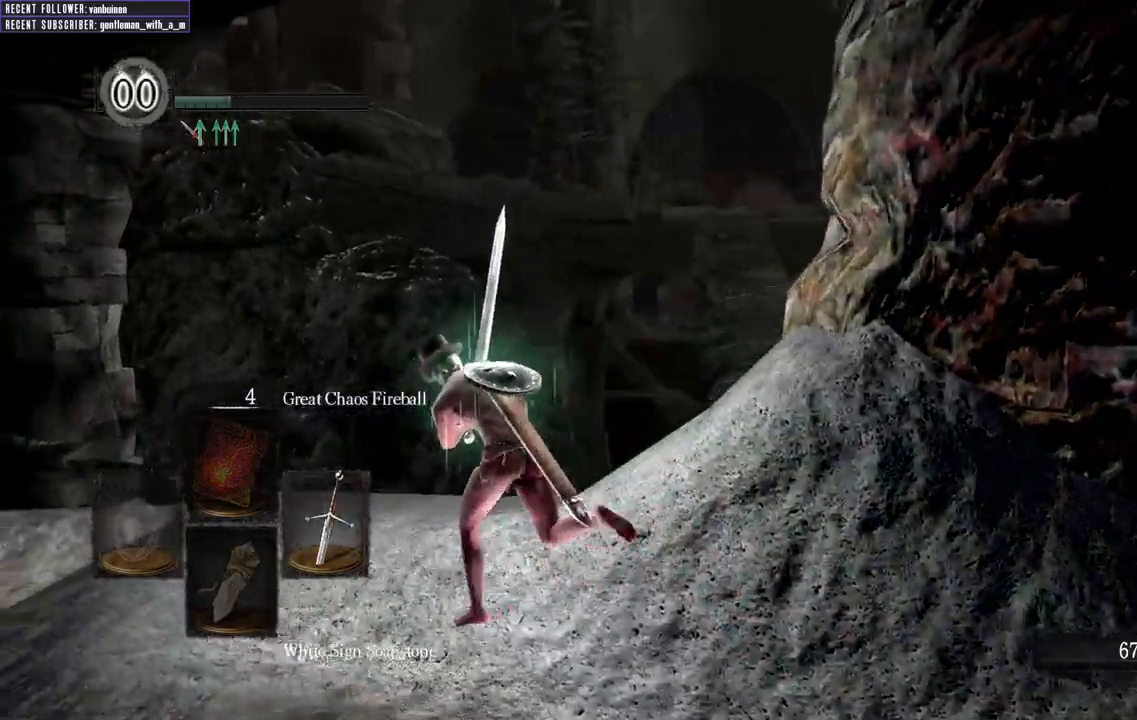
{"buttons": ["B"], "left_stick": "up", "right_stick": "center", "events": [[233, "left_stick", "up"], [500, "right_stick", "center"]]}
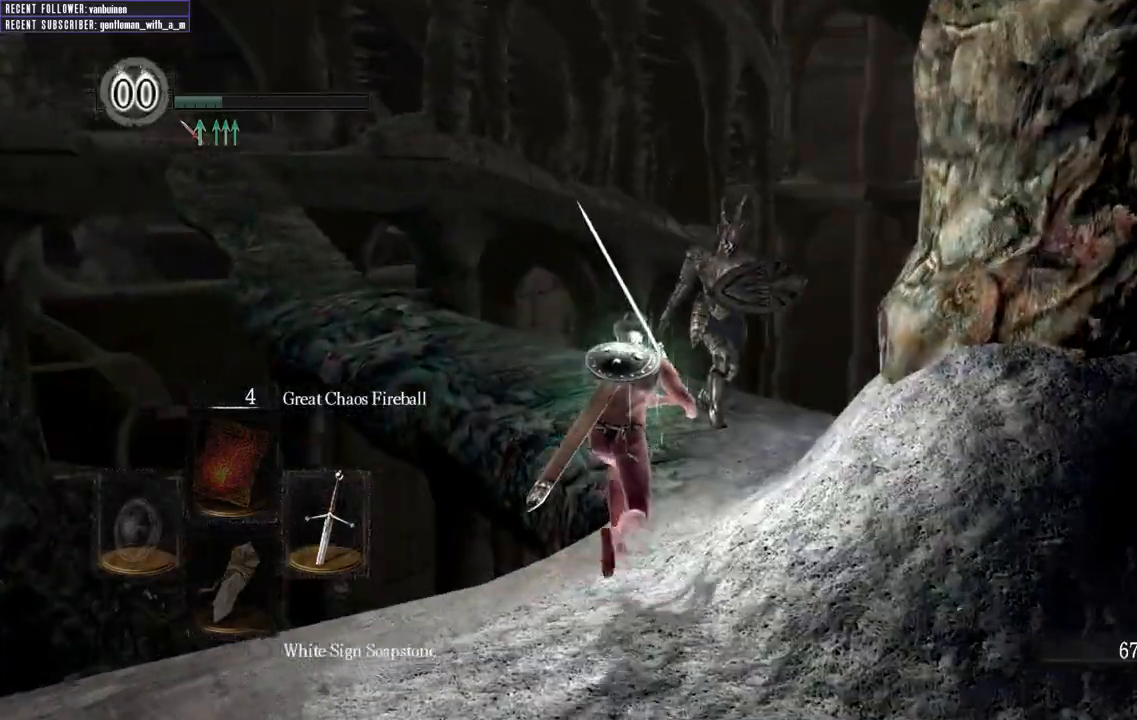
{"buttons": ["B"], "left_stick": "up", "right_stick": "center", "events": []}
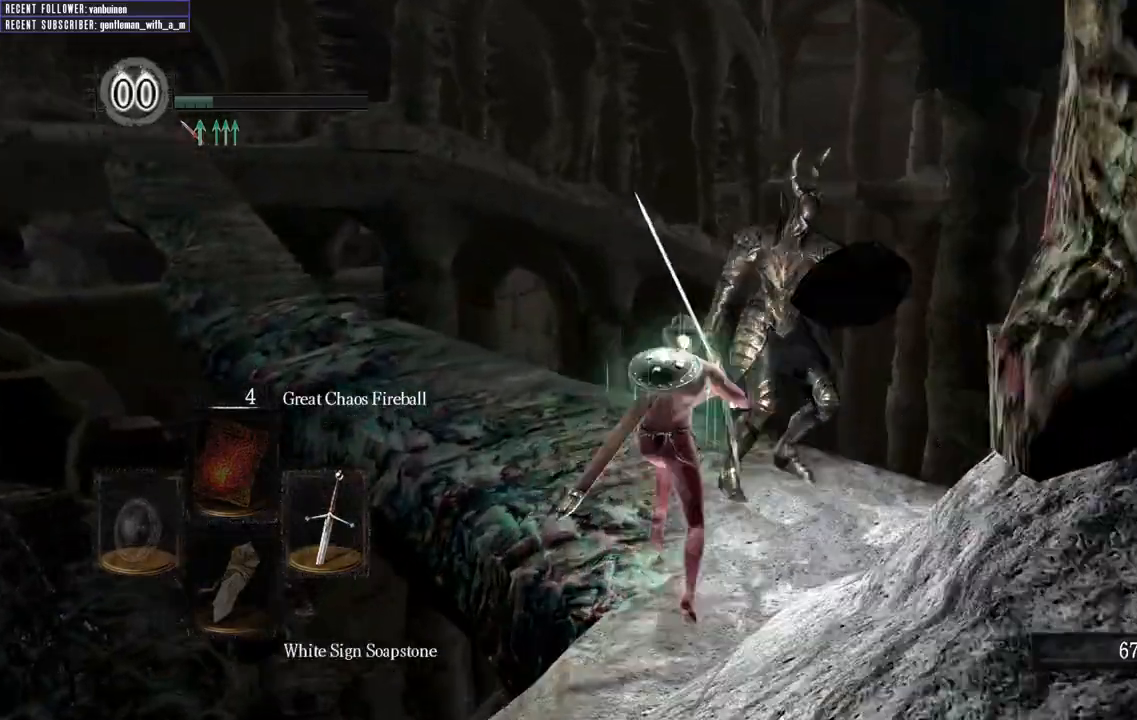
{"buttons": [], "left_stick": "right", "right_stick": "center", "events": [[167, "B", "up"], [400, "left_stick", "right"]]}
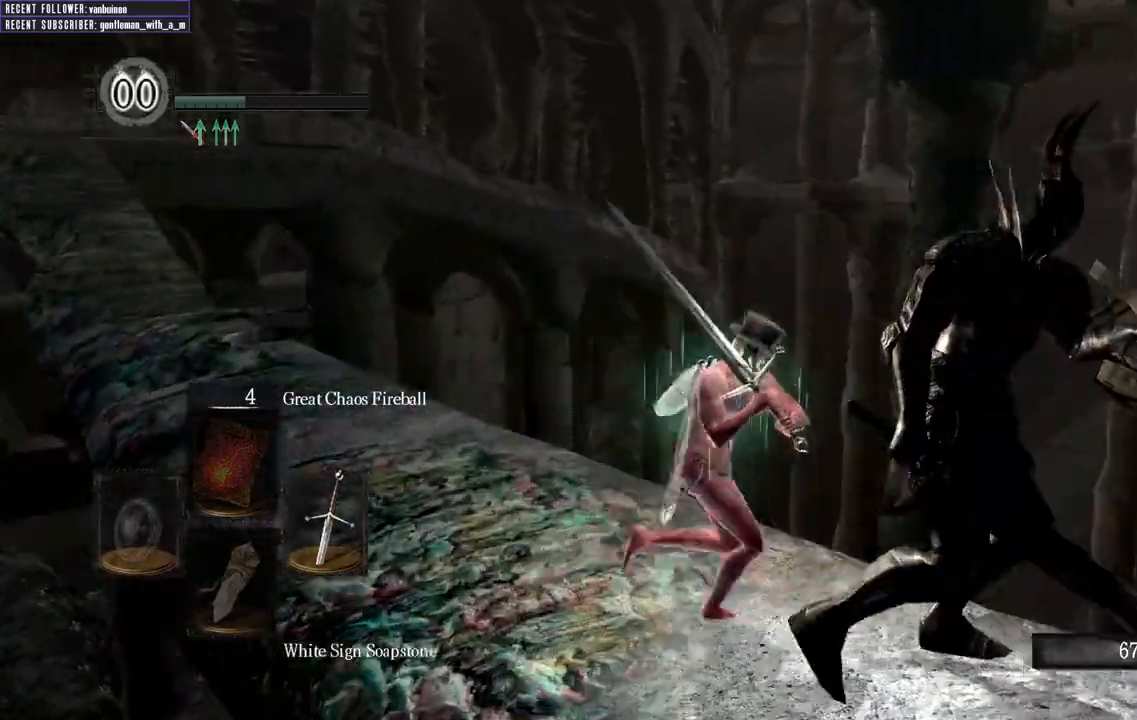
{"buttons": [], "left_stick": "center", "right_stick": "right", "events": [[33, "R1", "down"], [217, "R1", "up"], [400, "right_stick", "right"], [417, "left_stick", "center"]]}
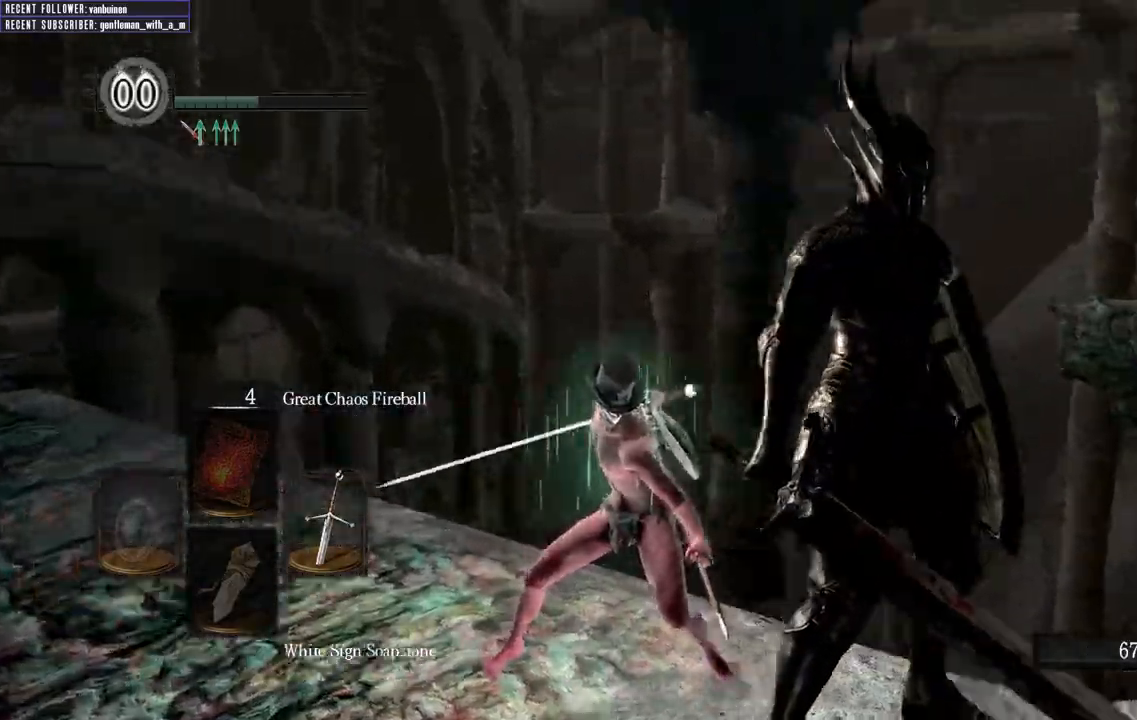
{"buttons": [], "left_stick": "center", "right_stick": "center"}
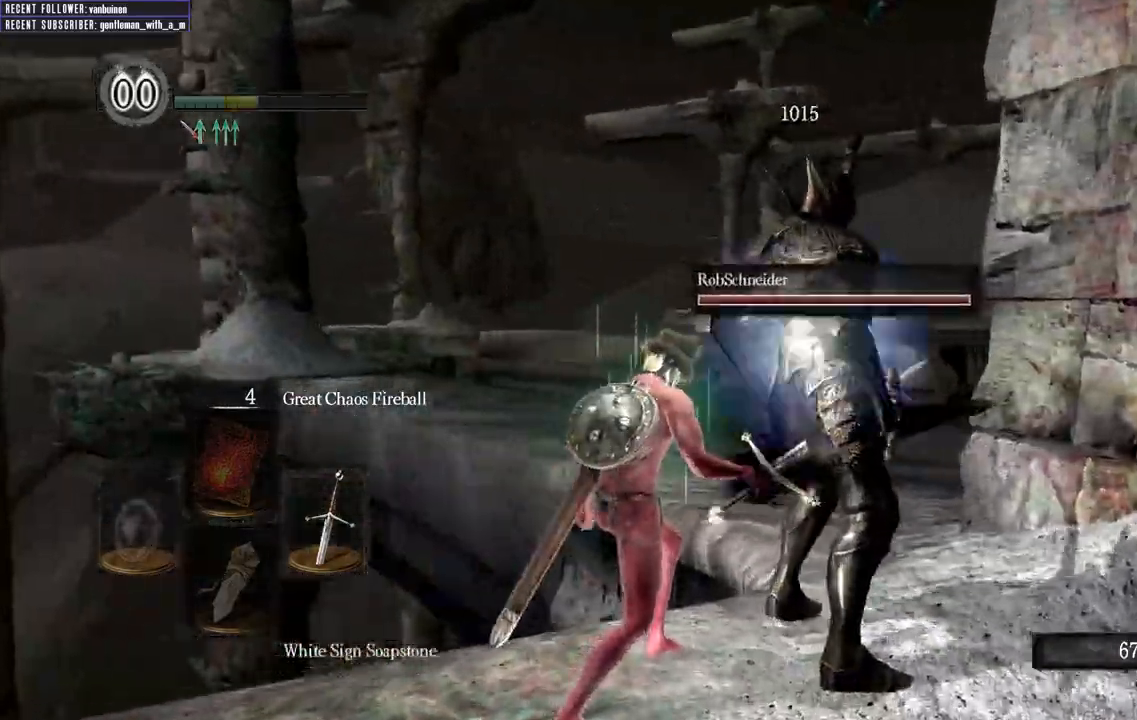
{"buttons": [], "left_stick": "center", "right_stick": "center", "events": [[17, "R1", "down"], [50, "R1", "up"]]}
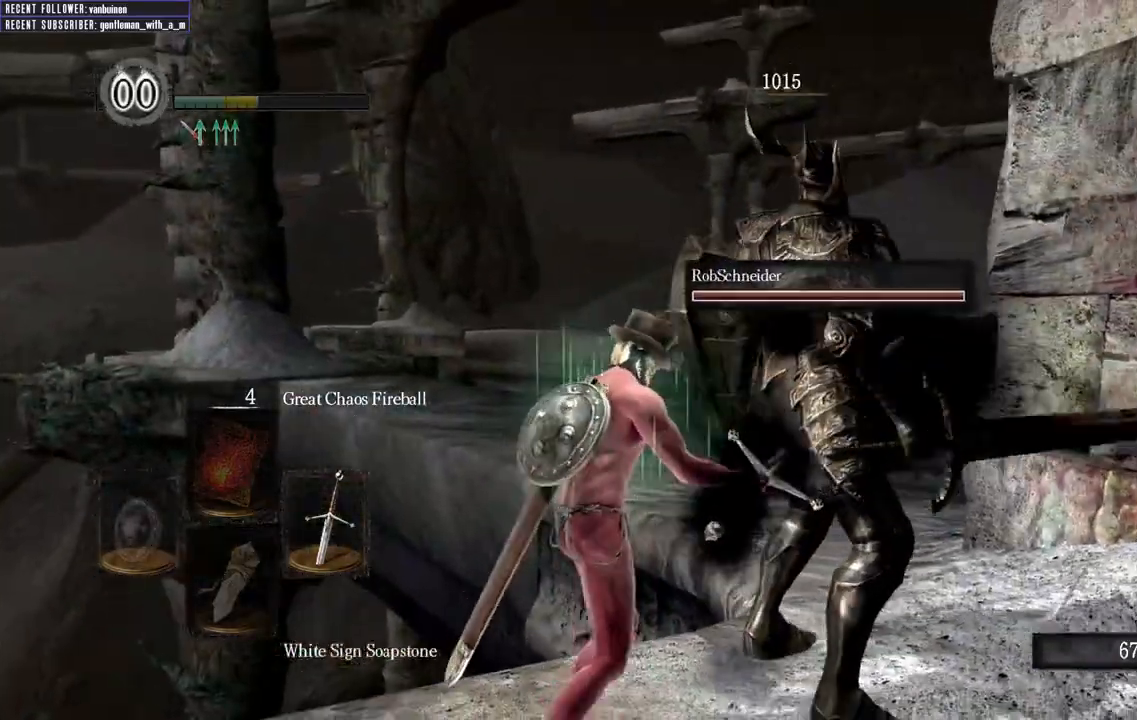
{"buttons": [], "left_stick": "center", "right_stick": "left", "events": [[167, "right_stick", "left"], [383, "R1", "down"], [450, "R1", "up"]]}
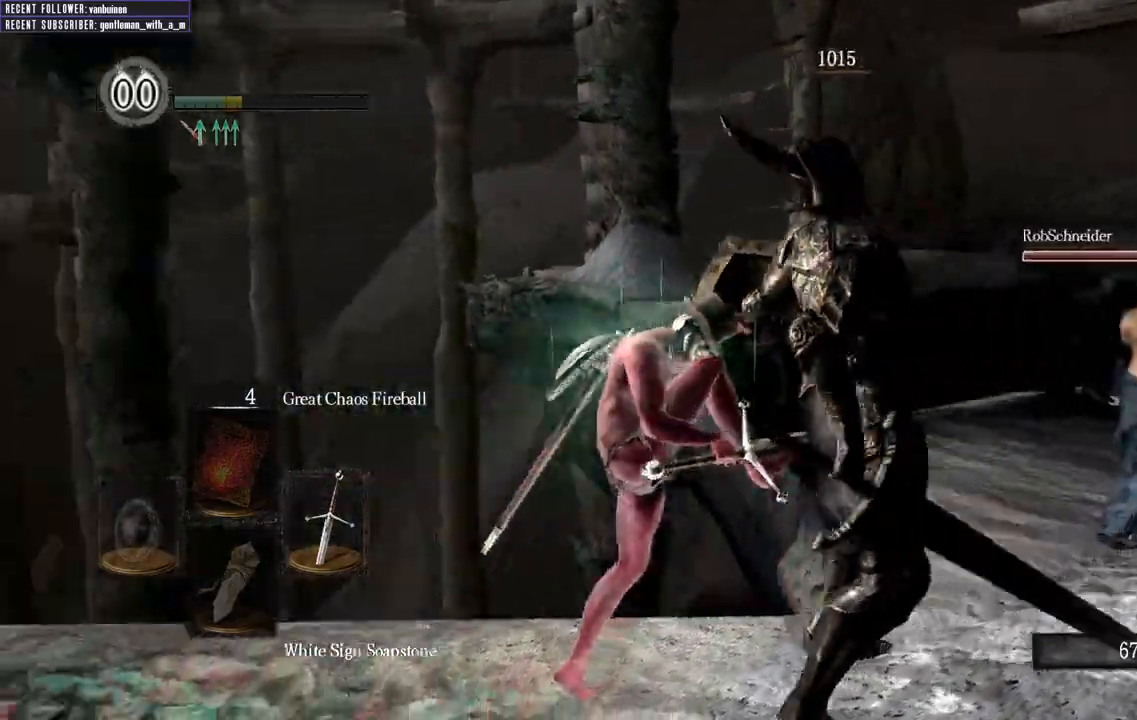
{"buttons": [], "left_stick": "center", "right_stick": "center", "events": [[233, "right_stick", "center"]]}
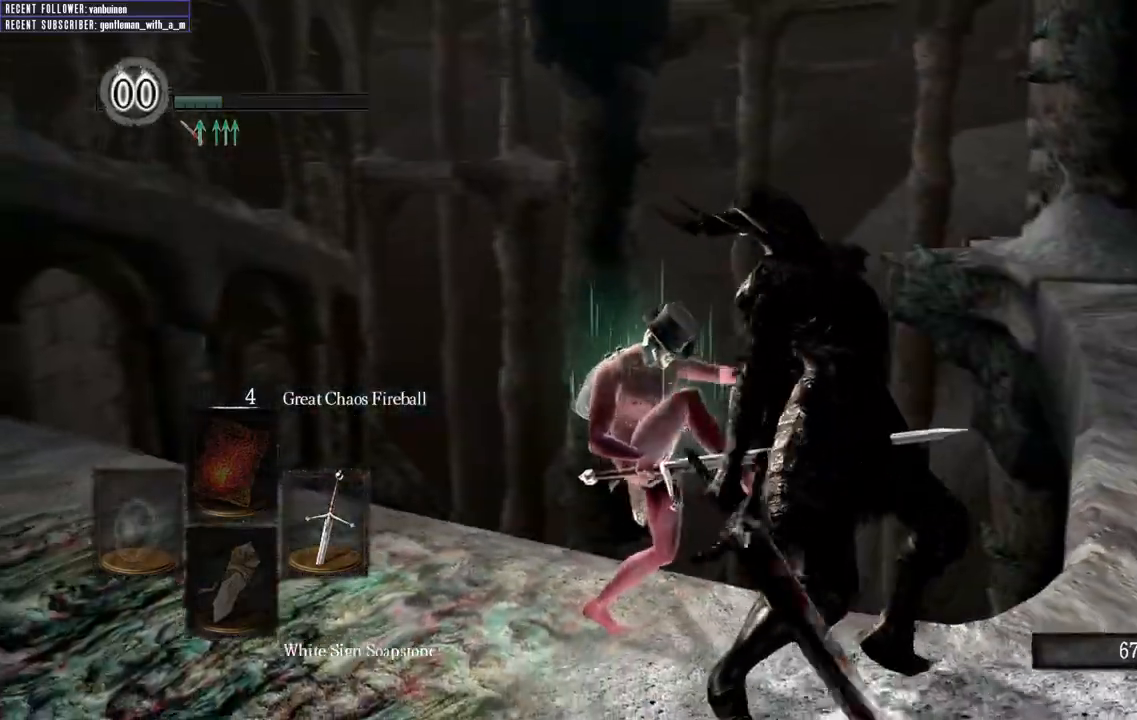
{"buttons": [], "left_stick": "center", "right_stick": "left", "events": [[400, "right_stick", "left"]]}
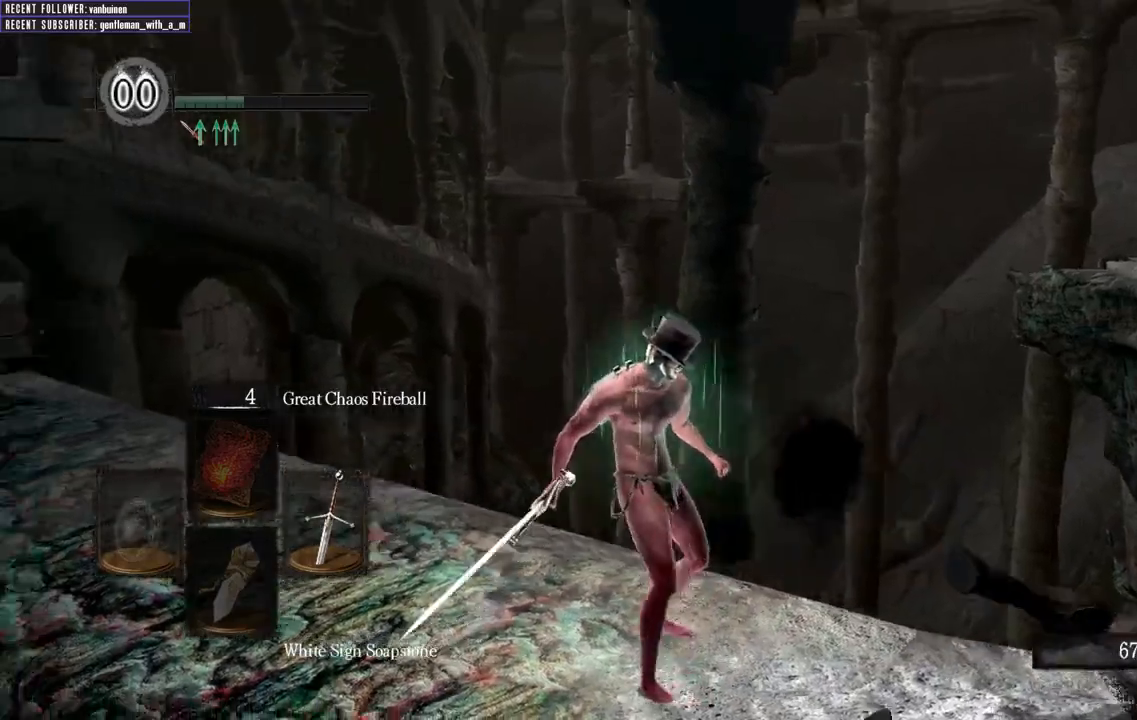
{"buttons": [], "left_stick": "up", "right_stick": "center", "events": [[117, "left_stick", "up"], [233, "right_stick", "center"]]}
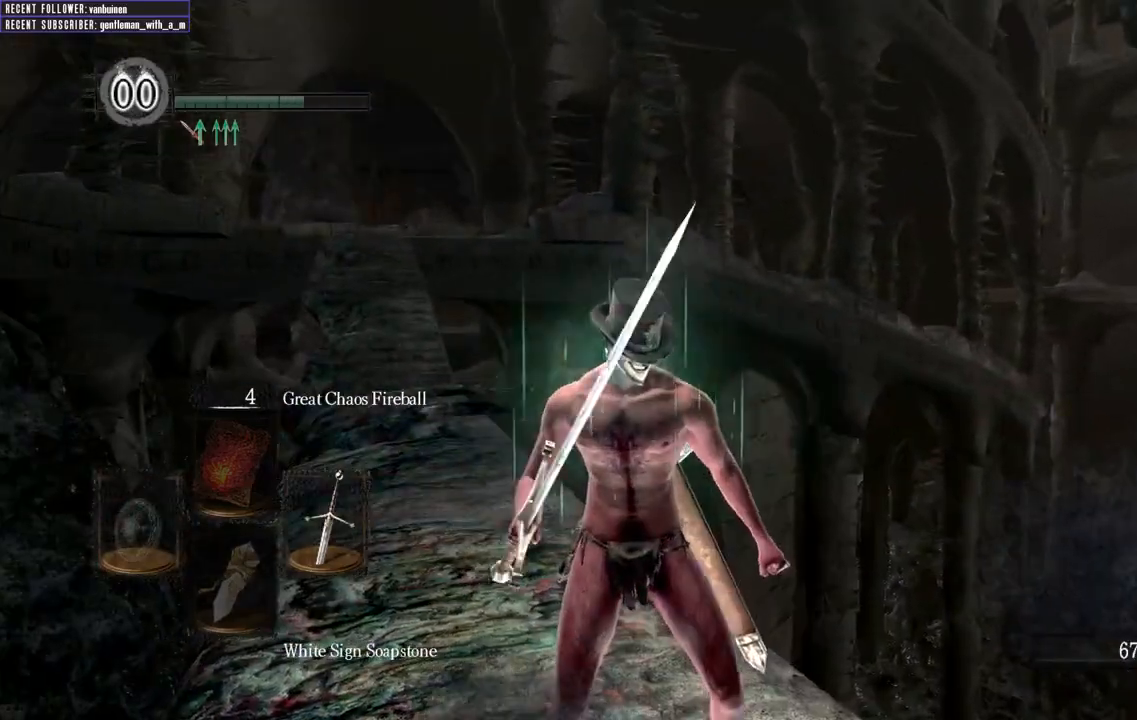
{"buttons": ["B"], "left_stick": "up", "right_stick": "up-left", "events": [[83, "B", "down"], [317, "right_stick", "left"], [383, "right_stick", "up-left"]]}
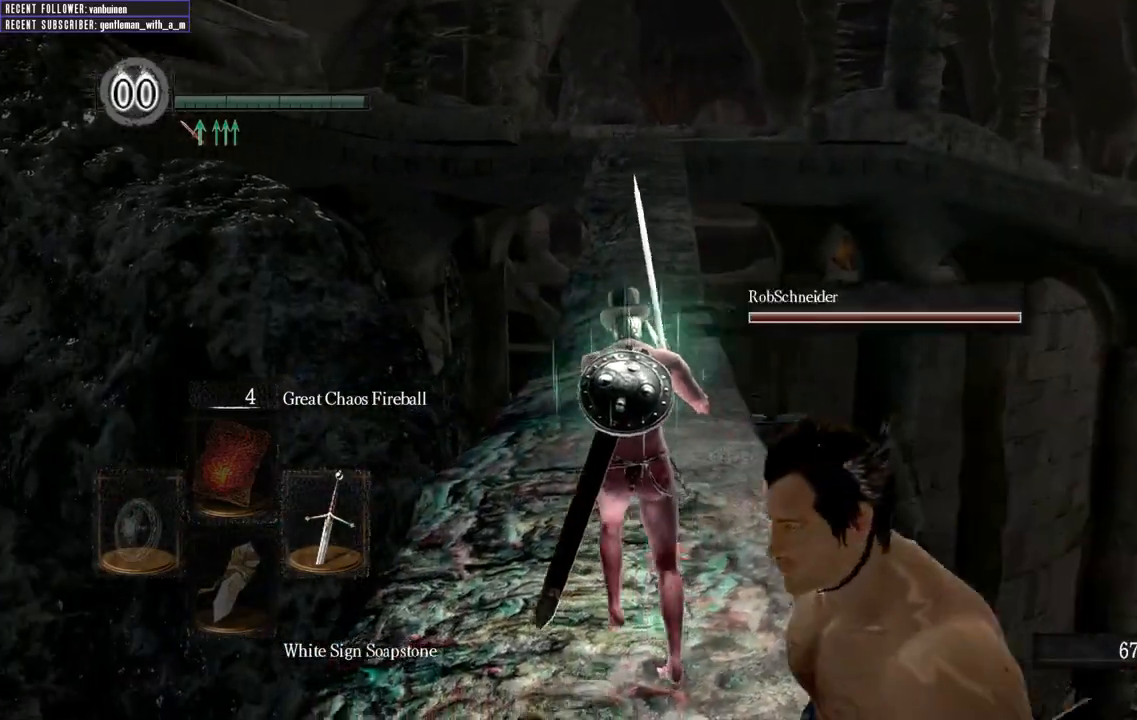
{"buttons": ["B"], "left_stick": "up", "right_stick": "center", "events": [[50, "right_stick", "center"]]}
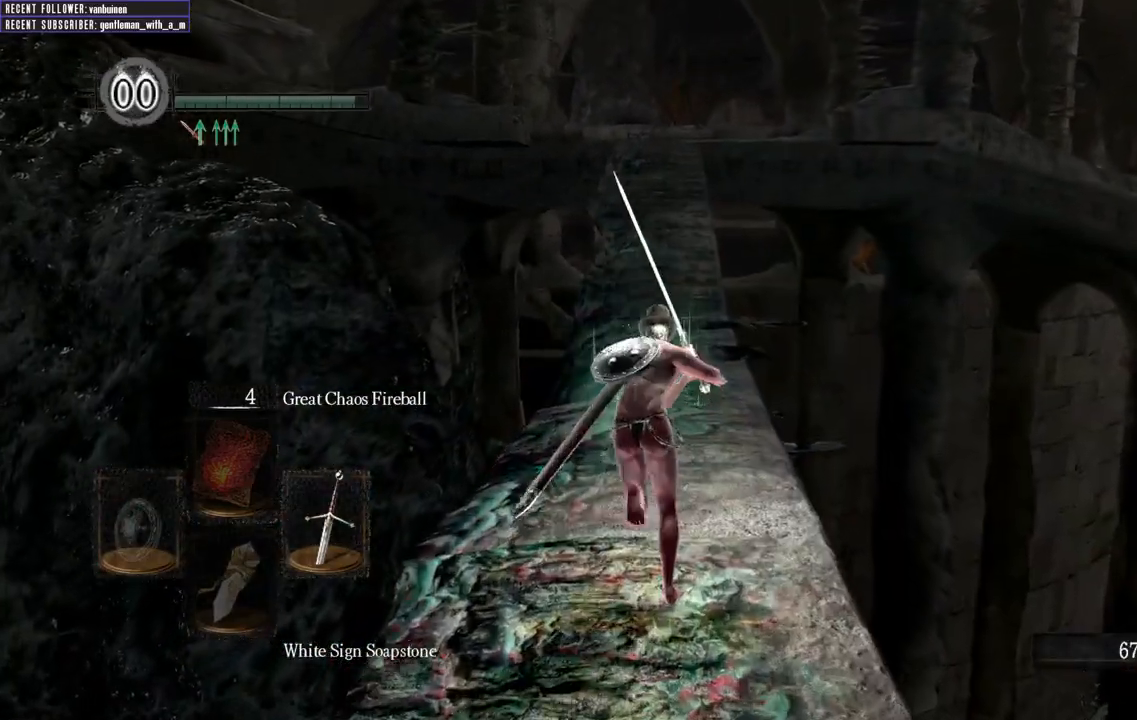
{"buttons": ["B"], "left_stick": "up", "right_stick": "center", "events": []}
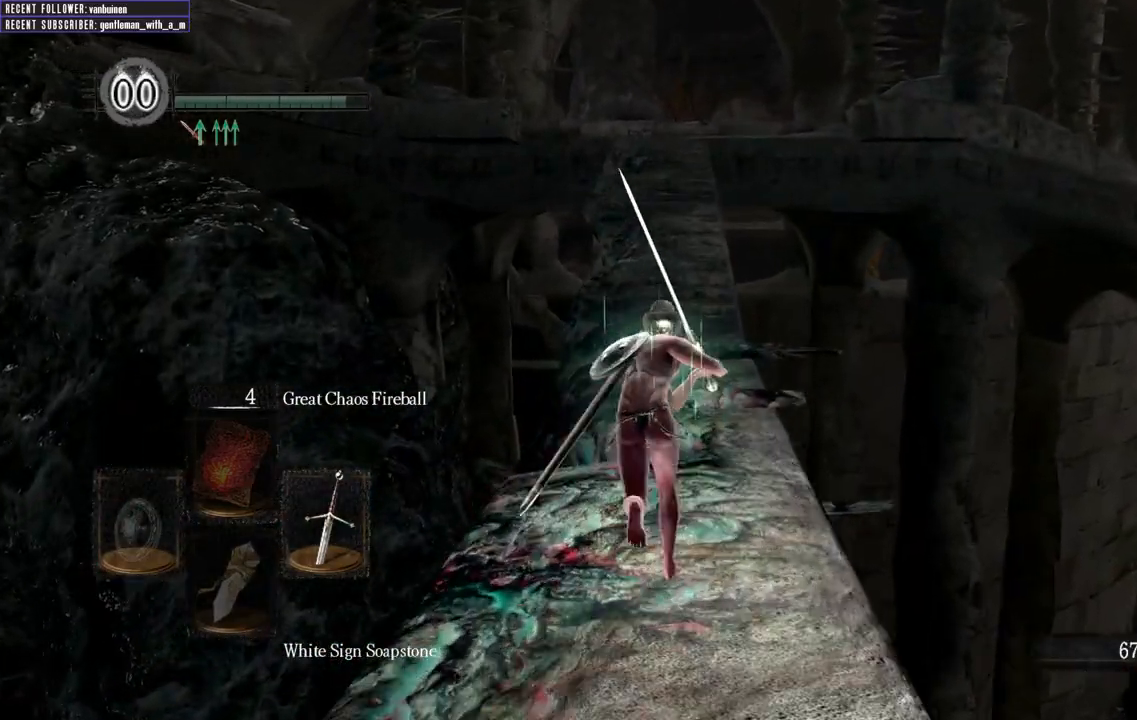
{"buttons": ["B"], "left_stick": "up", "right_stick": "center", "events": []}
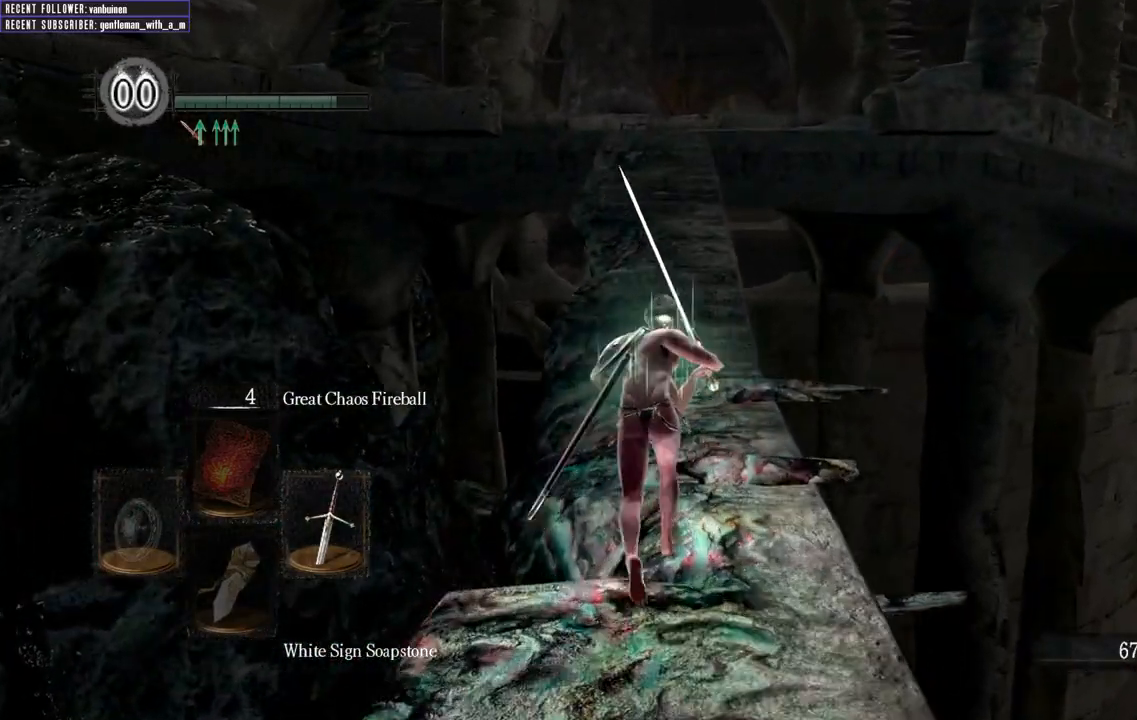
{"buttons": ["B"], "left_stick": "up", "right_stick": "center", "events": []}
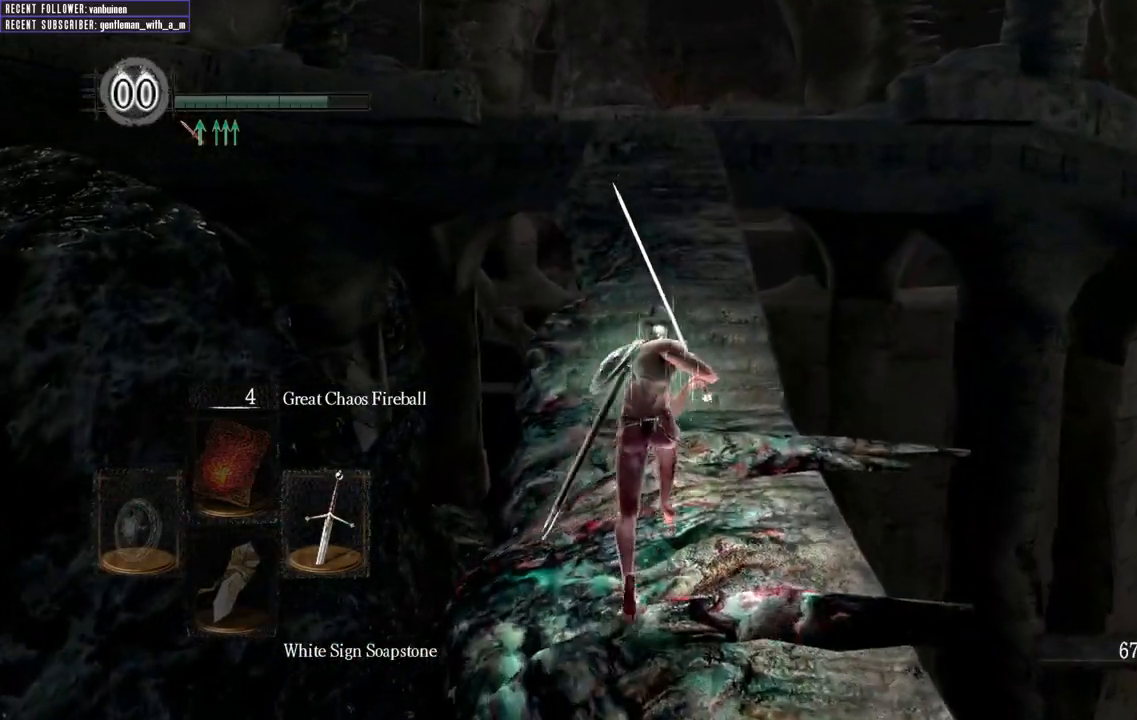
{"buttons": [], "left_stick": "up", "right_stick": "center", "events": [[433, "B", "up"]]}